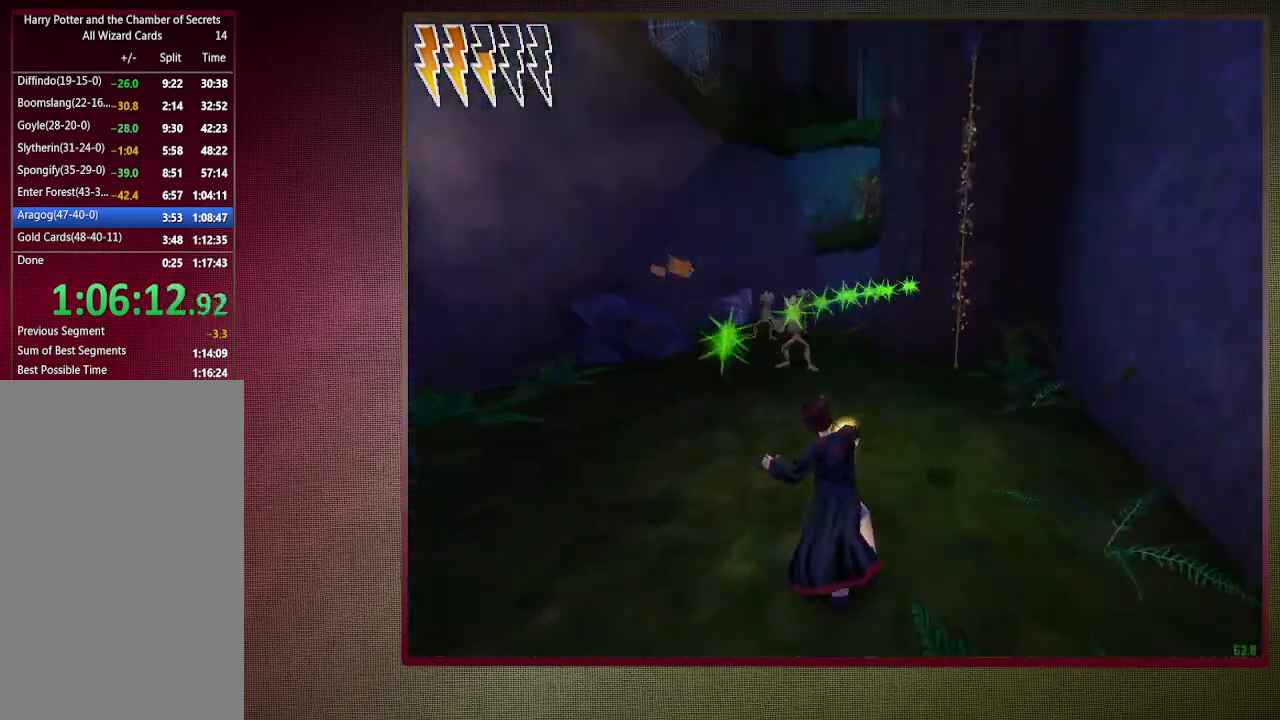
Gameplay with keyboard and mouse; each line is a JSON object with the keys and mouse buttons held at the frame after it. "events" lists presses ("down") and releases ("up") of "1", "2", "3", "4", "a", "alt", "c", "ctrl", "d", "down", "e", "escape", "f1", "left", "q", "return", "right", "s", "shift", "space", "tab", "up", "v", "w", "x", "z", "mouse_left", "mouse_wheel" and "mouse_right" between this image and that frame as [ms after this image, input, new state], when the widget could be followed in between. "mouse_left", "mouse_wheel", "mouse_right" = the "left", "wheel", "right" buttons of the "mouse" list. No other keys are recorded. "wheel" means that the mouse wheel is clicked or scrolled. Mouse movement is not recorded.
{"keys": ["d", "shift", "space", "w"], "mouse": ["left"], "events": [[33, "mouse_left", "up"], [133, "mouse_left", "down"], [217, "mouse_left", "up"], [300, "mouse_left", "down"], [400, "d", "down"], [400, "mouse_left", "up"], [500, "mouse_left", "down"]]}
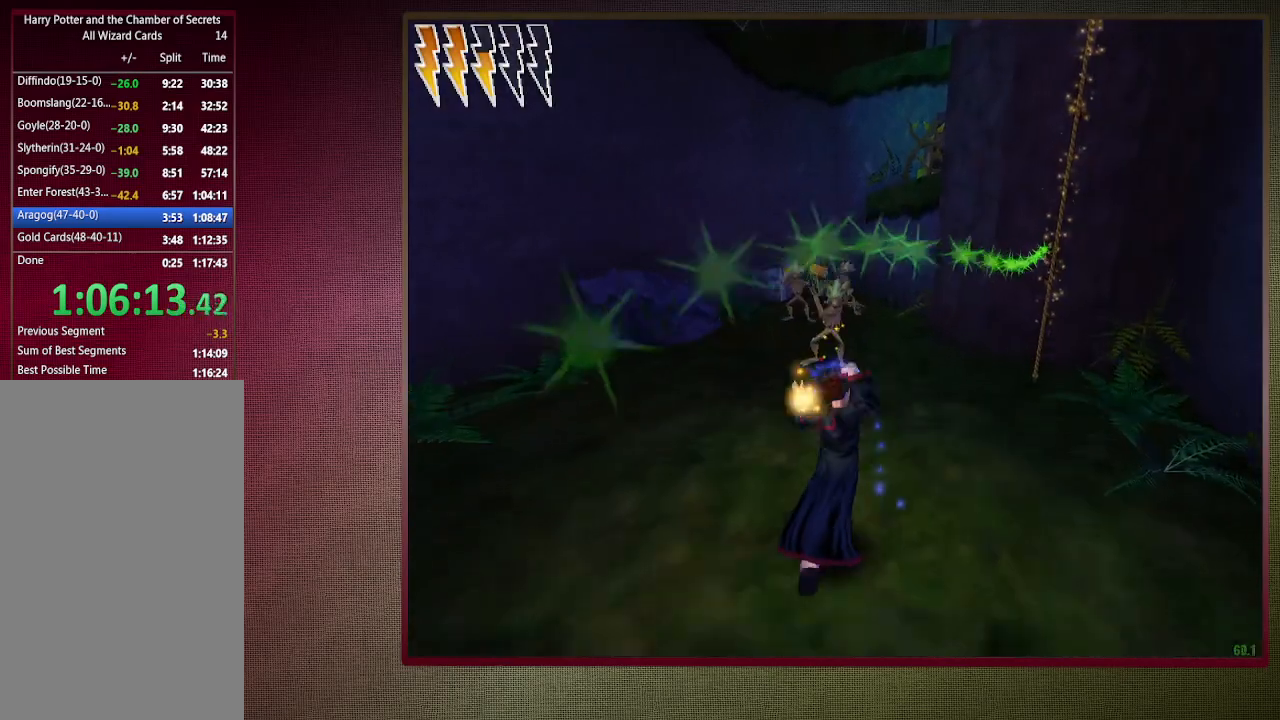
{"keys": ["d", "shift", "space", "w"], "mouse": ["left"], "events": [[100, "mouse_left", "up"], [183, "mouse_left", "down"], [283, "mouse_left", "up"], [283, "shift", "up"], [417, "mouse_left", "down"], [467, "shift", "down"]]}
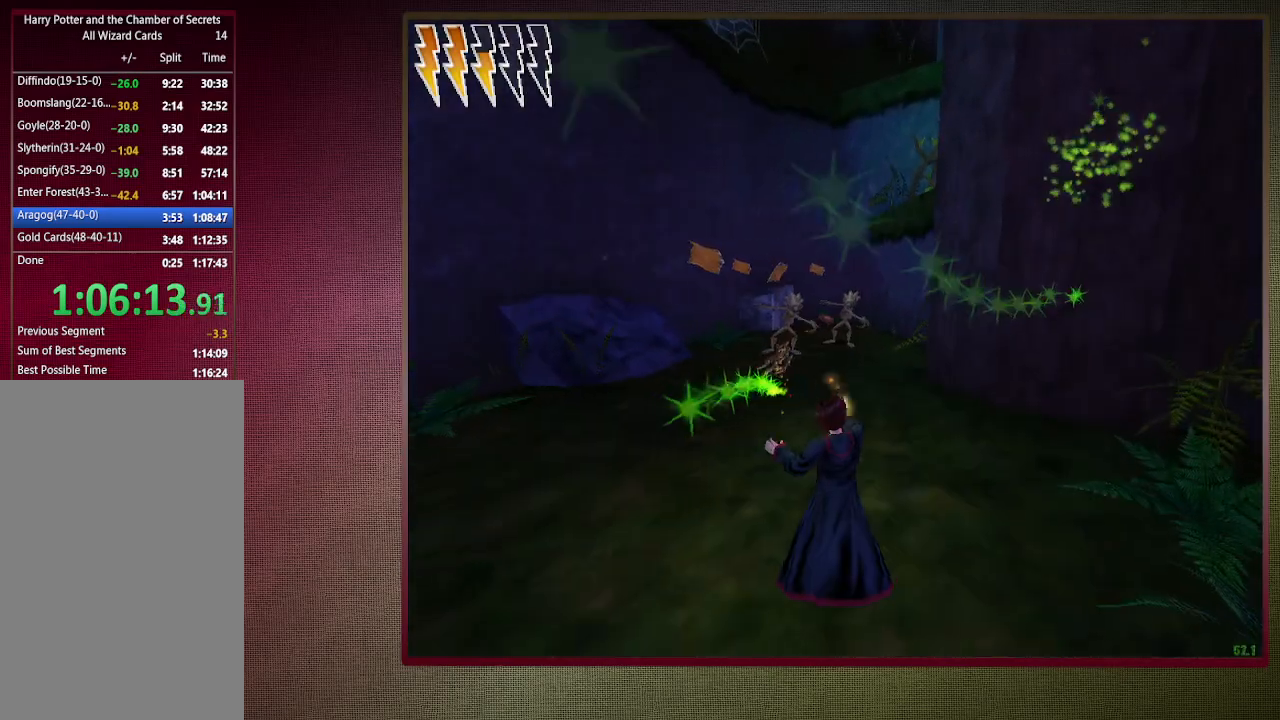
{"keys": ["shift", "space", "w"], "mouse": [], "events": [[50, "mouse_left", "up"], [150, "mouse_left", "down"], [200, "d", "up"], [250, "mouse_left", "up"], [333, "mouse_left", "down"], [433, "mouse_left", "up"]]}
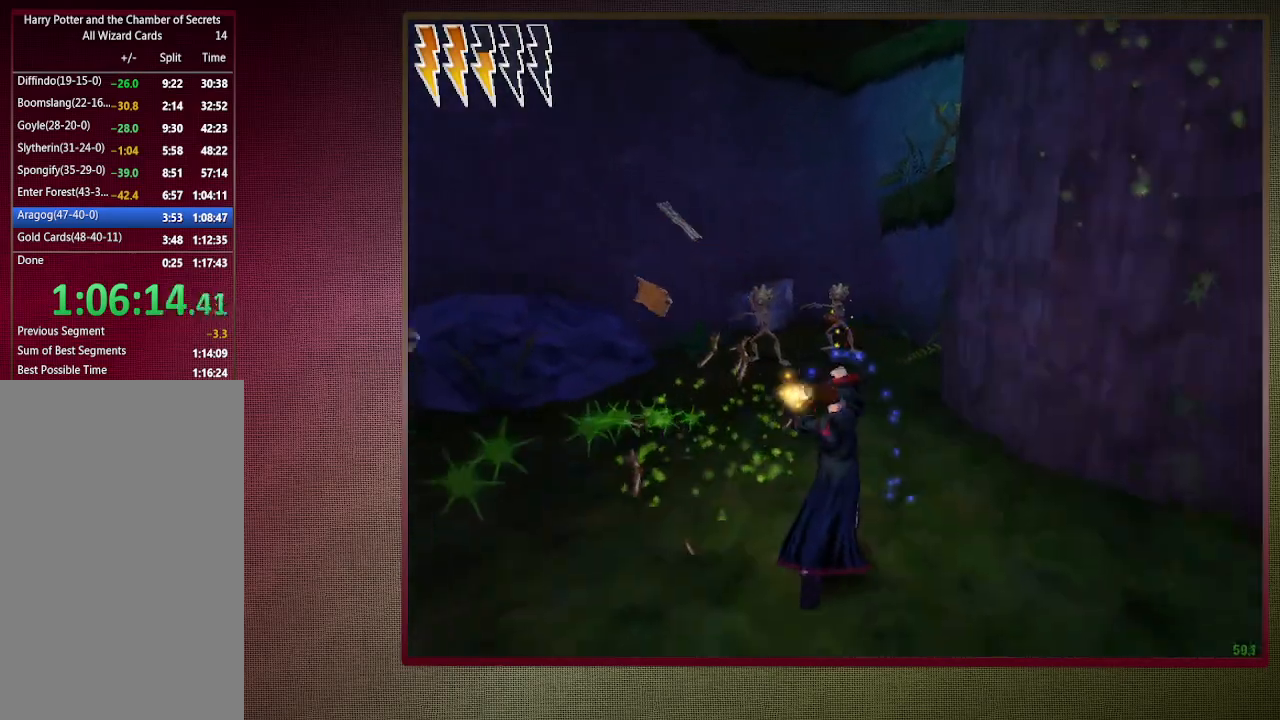
{"keys": ["d", "space", "w"], "mouse": [], "events": [[17, "d", "down"], [17, "mouse_left", "down"], [117, "mouse_left", "up"], [217, "mouse_left", "down"], [250, "shift", "up"], [300, "mouse_left", "up"], [400, "mouse_left", "down"], [500, "mouse_left", "up"]]}
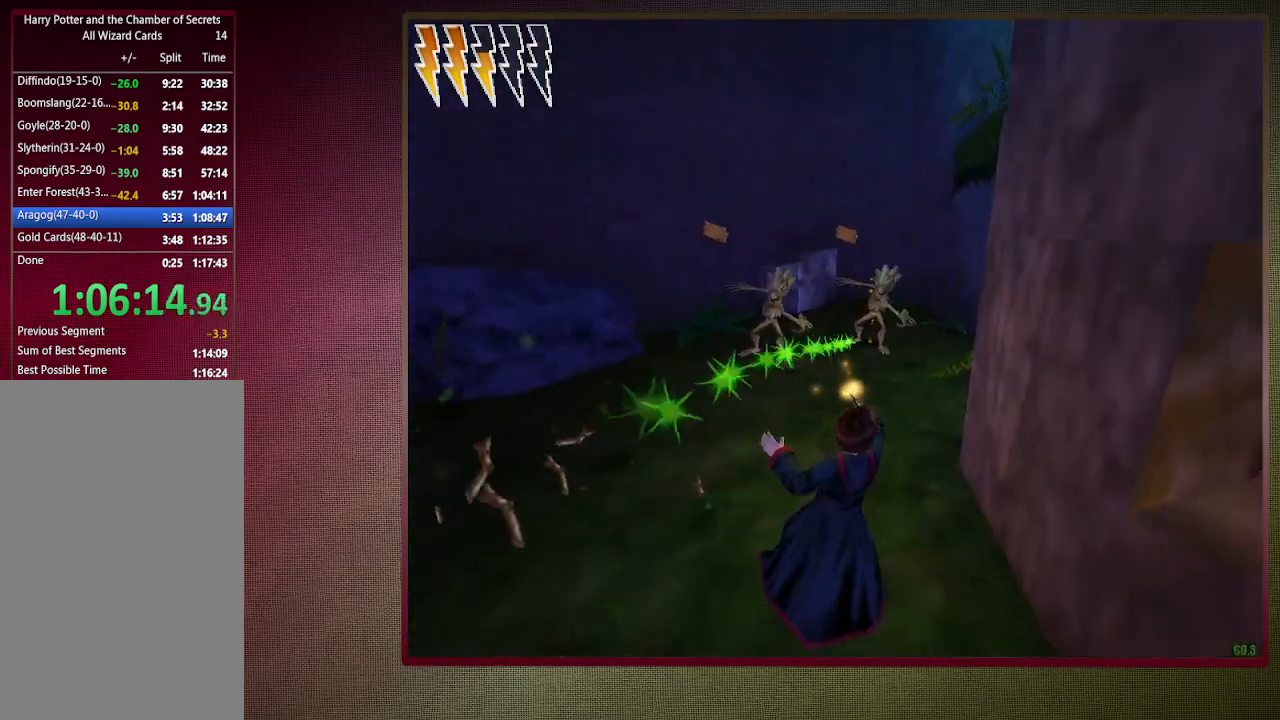
{"keys": ["space", "w"], "mouse": ["left"], "events": [[100, "mouse_left", "down"], [133, "d", "up"], [183, "mouse_left", "up"], [267, "mouse_left", "down"], [367, "mouse_left", "up"], [467, "mouse_left", "down"]]}
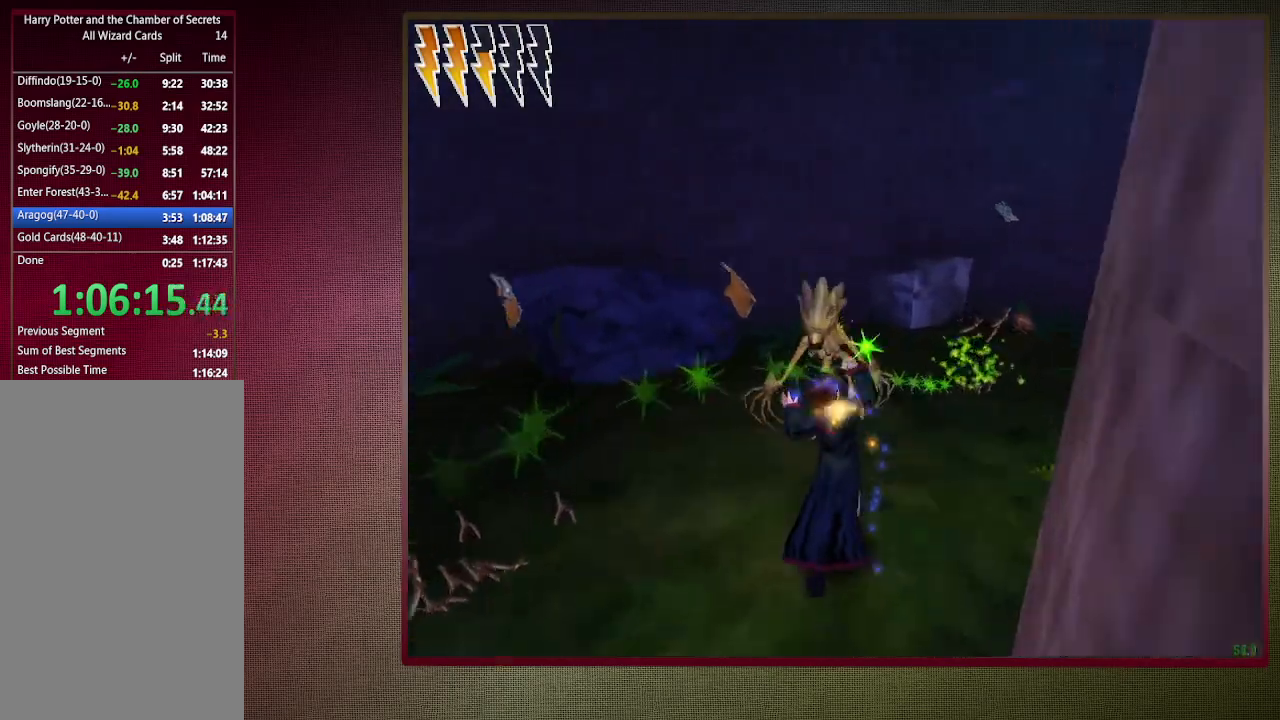
{"keys": ["d", "space"], "mouse": [], "events": [[67, "d", "down"], [67, "mouse_left", "up"], [150, "mouse_left", "down"], [250, "mouse_left", "up"], [300, "w", "up"]]}
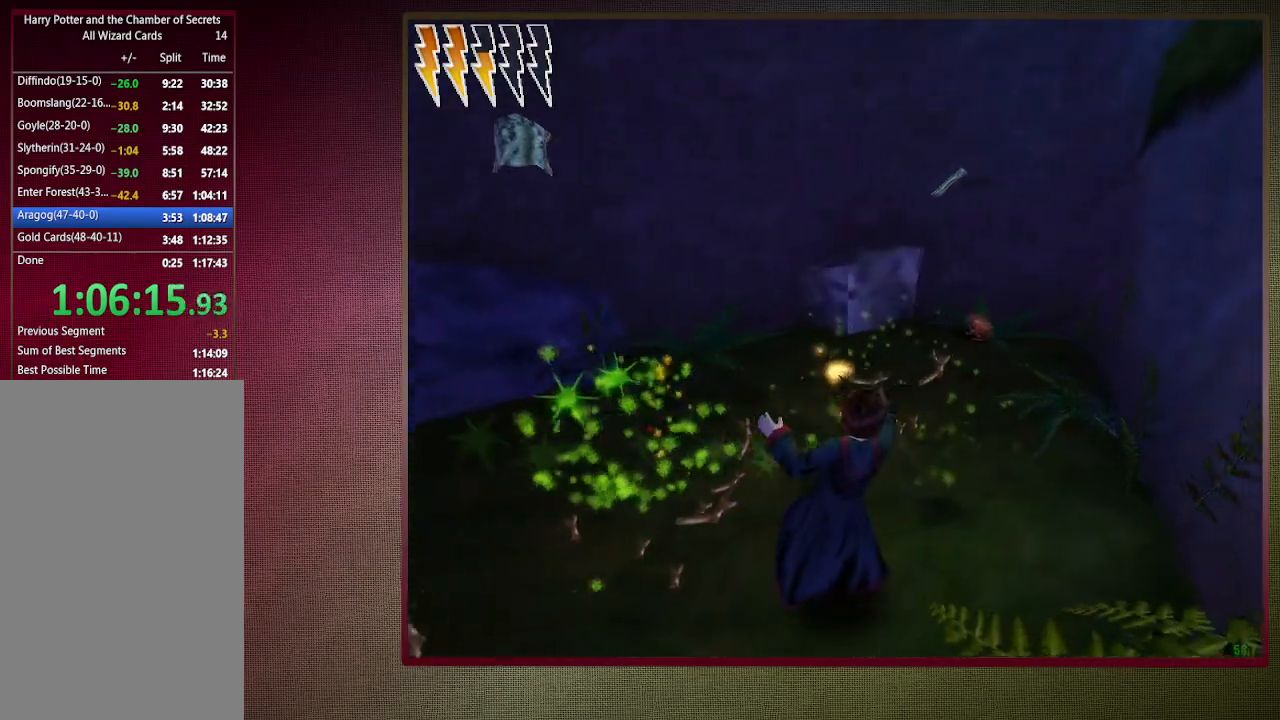
{"keys": ["d", "shift", "space", "w"], "mouse": [], "events": [[117, "w", "down"], [167, "shift", "down"]]}
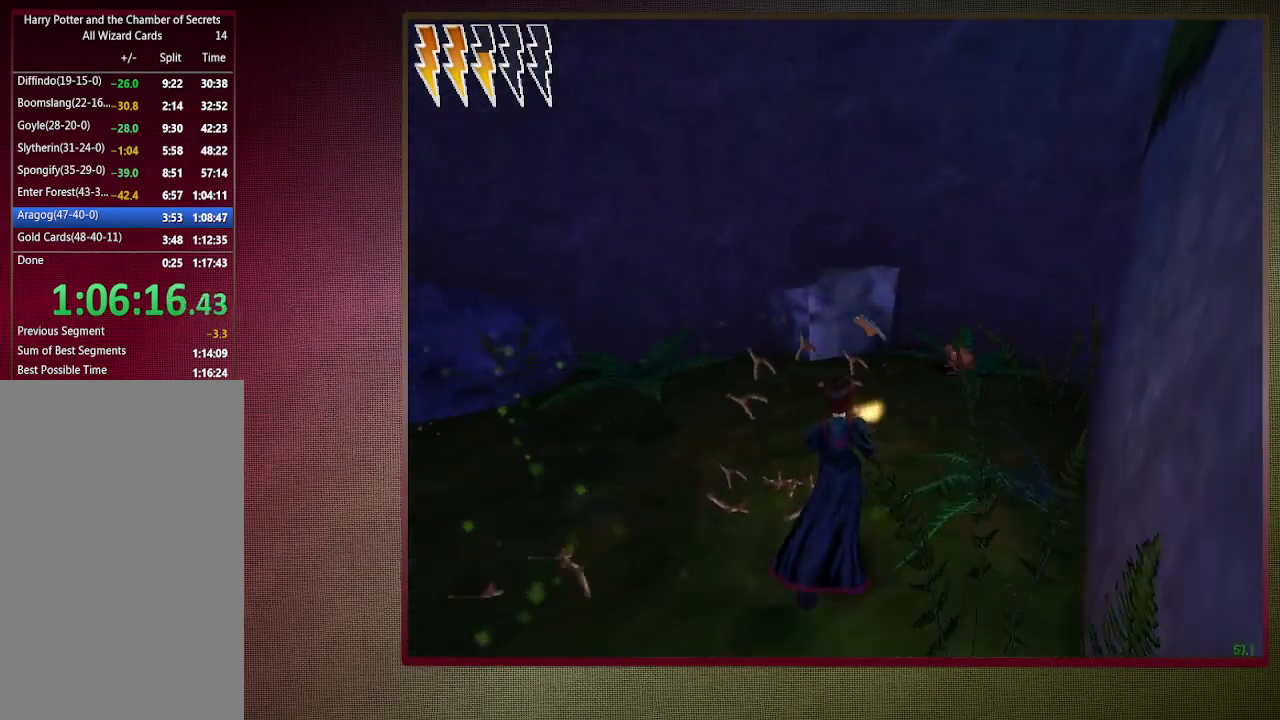
{"keys": ["shift", "space", "w"], "mouse": [], "events": [[467, "d", "up"]]}
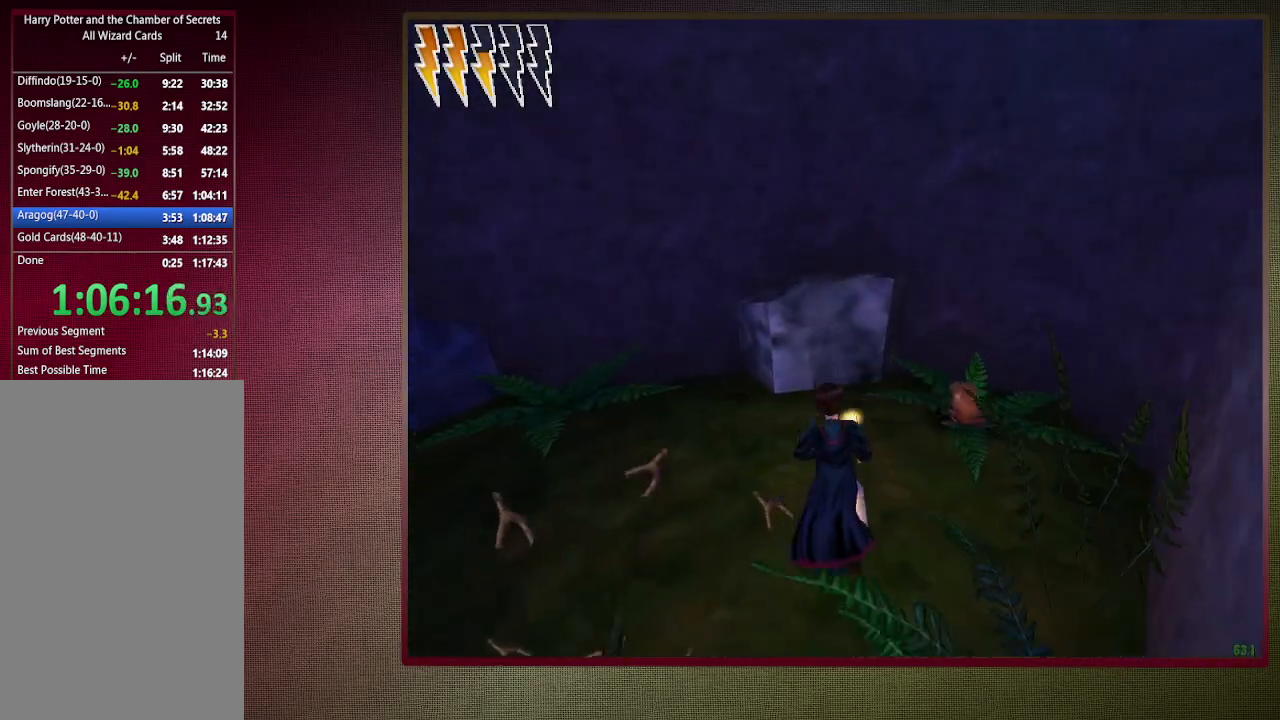
{"keys": ["shift", "space", "w"], "mouse": [], "events": [[100, "d", "down"], [200, "d", "up"]]}
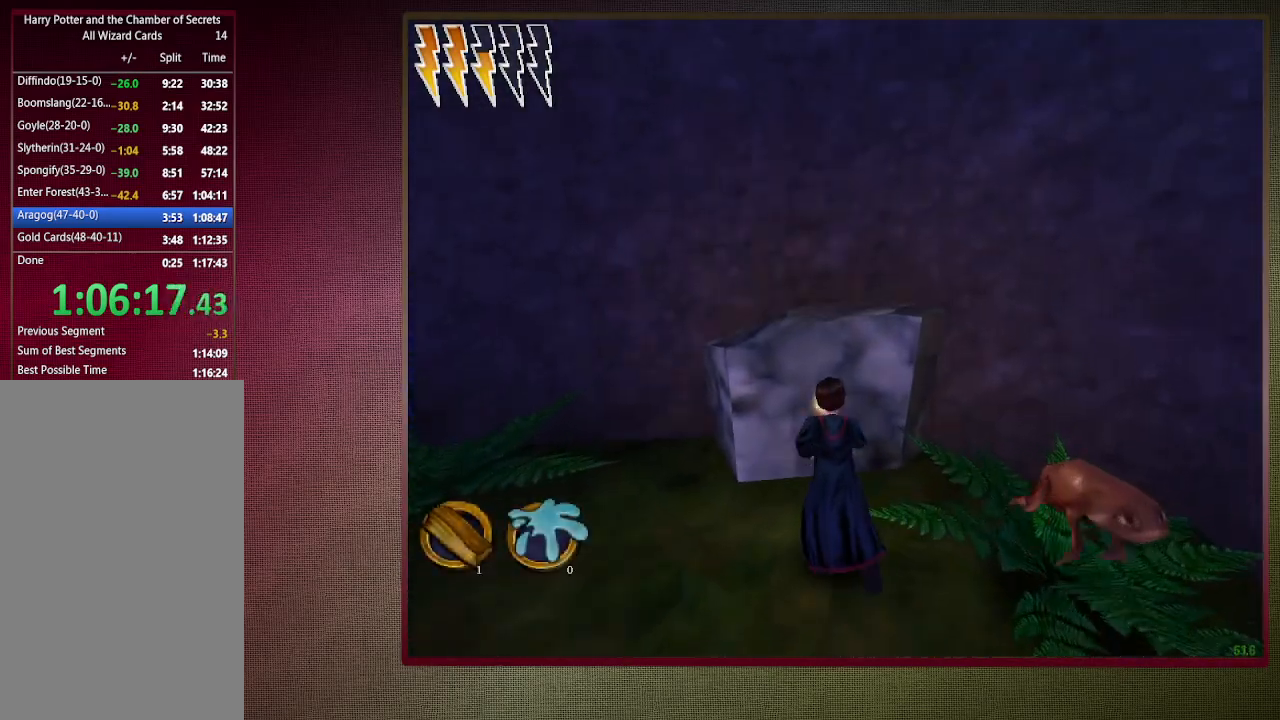
{"keys": [], "mouse": [], "events": [[217, "shift", "up"], [217, "space", "up"], [217, "w", "up"], [317, "escape", "down"], [400, "escape", "up"]]}
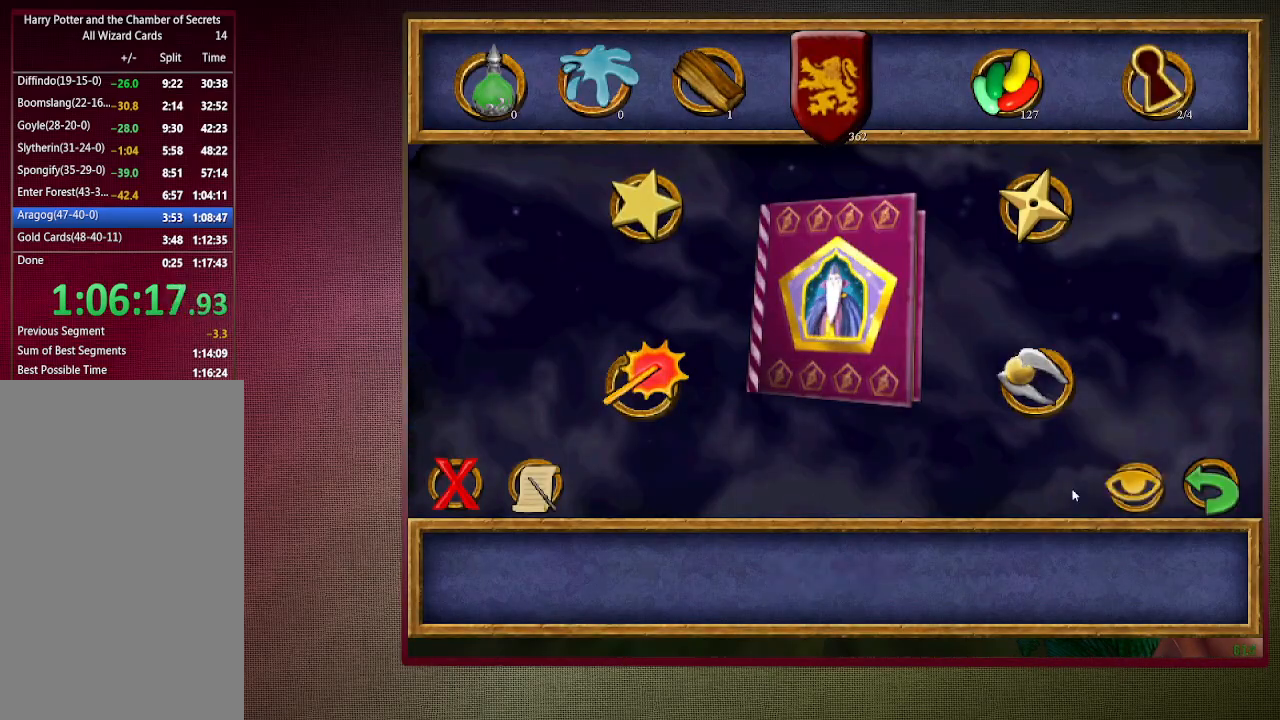
{"keys": [], "mouse": [], "events": [[233, "mouse_left", "down"], [333, "mouse_left", "up"], [367, "f1", "down"], [467, "f1", "up"]]}
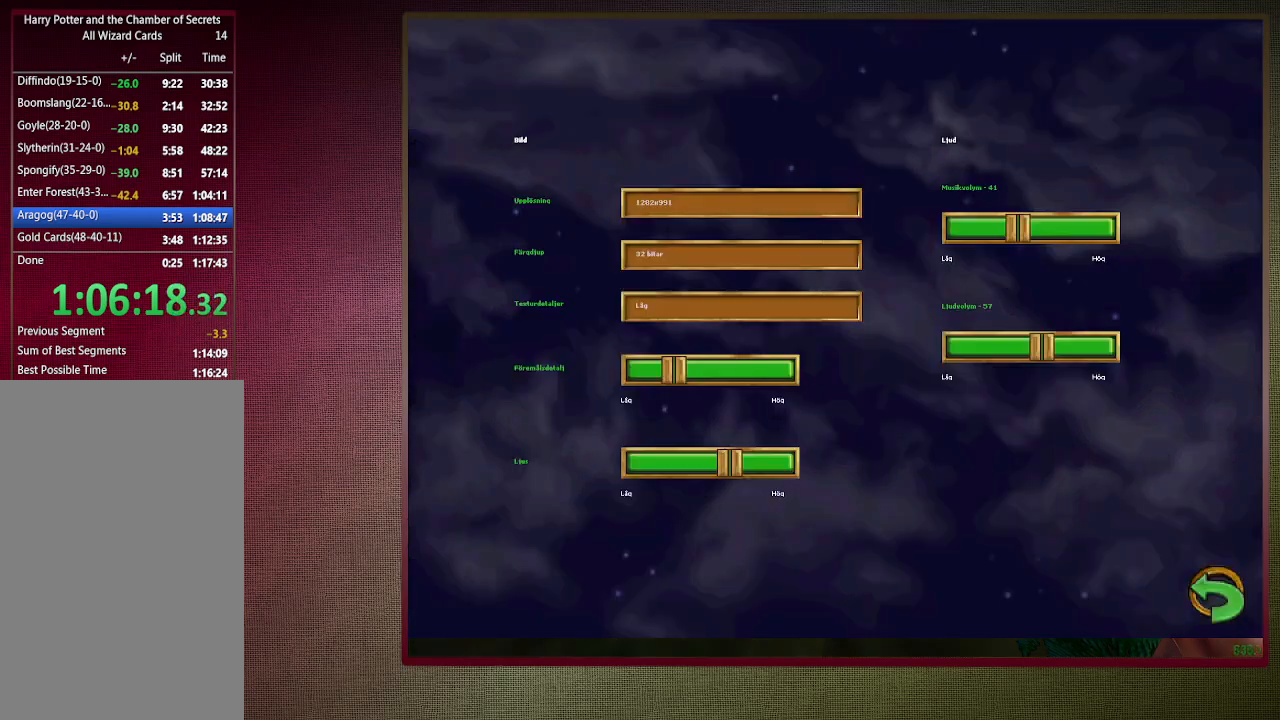
{"keys": [], "mouse": [], "events": []}
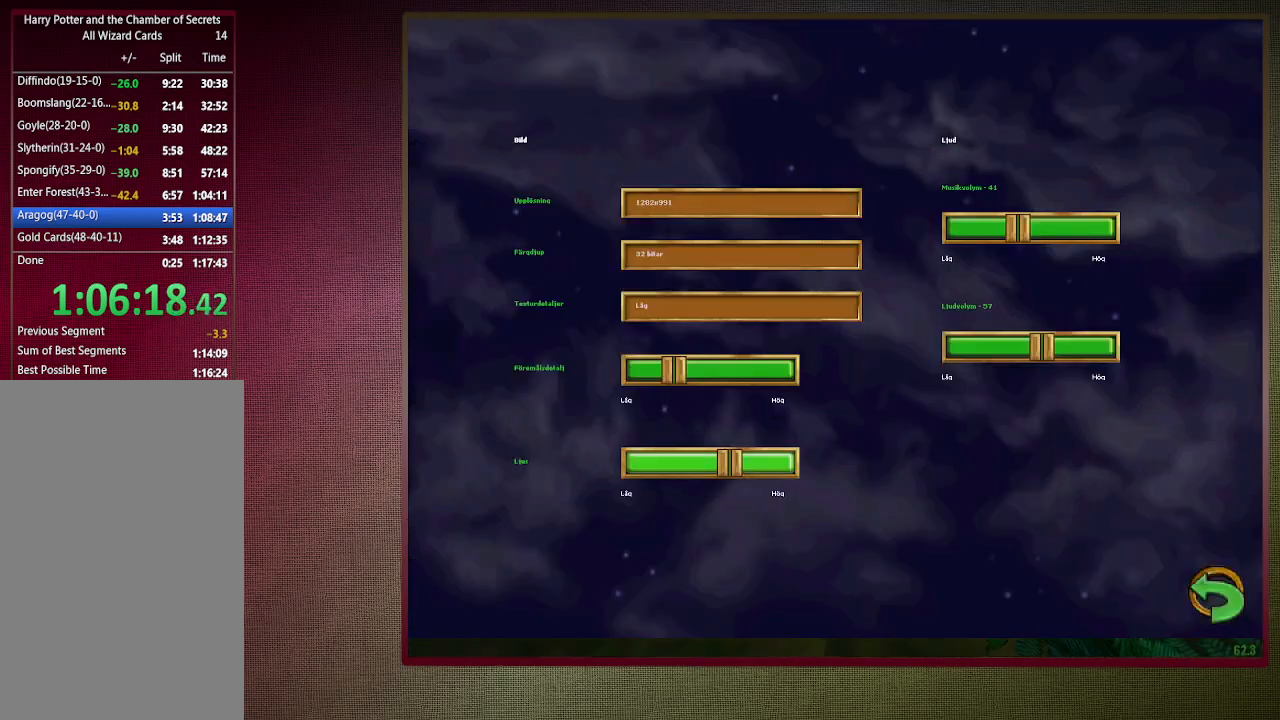
{"keys": [], "mouse": ["left"], "events": [[117, "mouse_left", "down"], [217, "mouse_left", "up"], [300, "mouse_left", "down"], [400, "mouse_left", "up"], [500, "mouse_left", "down"]]}
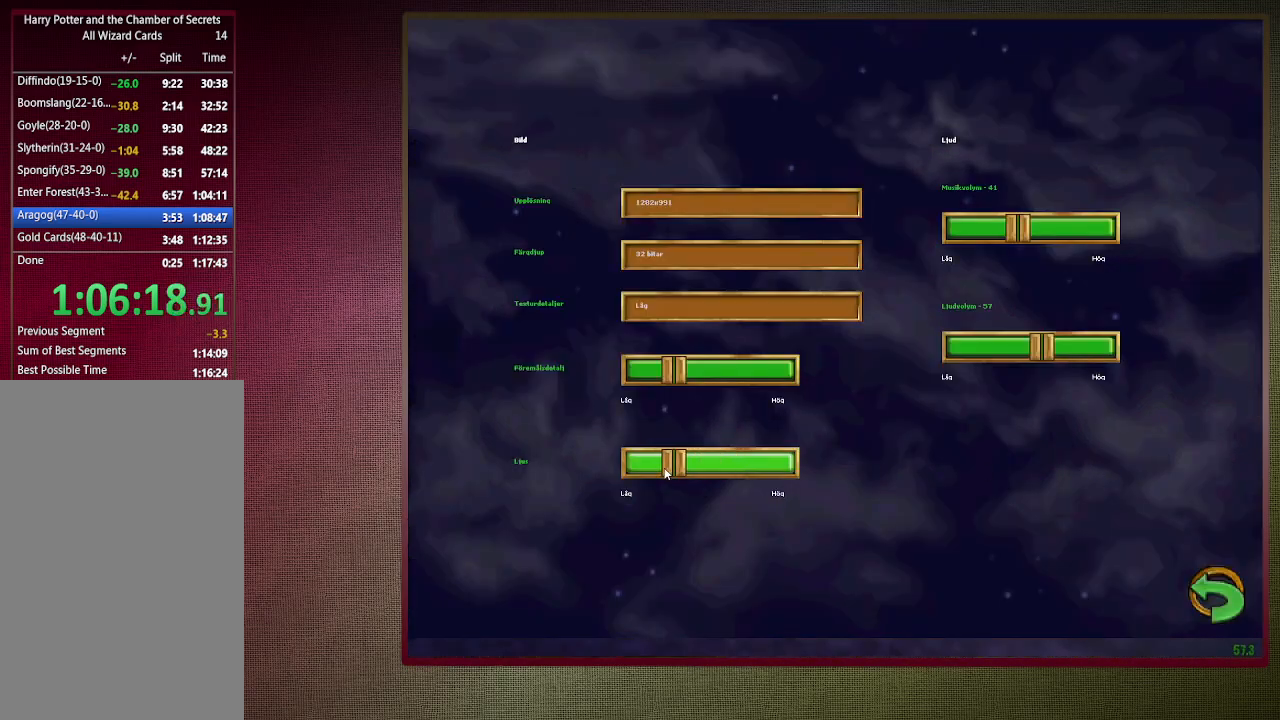
{"keys": ["escape"], "mouse": [], "events": [[100, "mouse_left", "up"], [150, "mouse_left", "down"], [233, "escape", "down"], [233, "mouse_left", "up"], [317, "escape", "up"], [417, "escape", "down"]]}
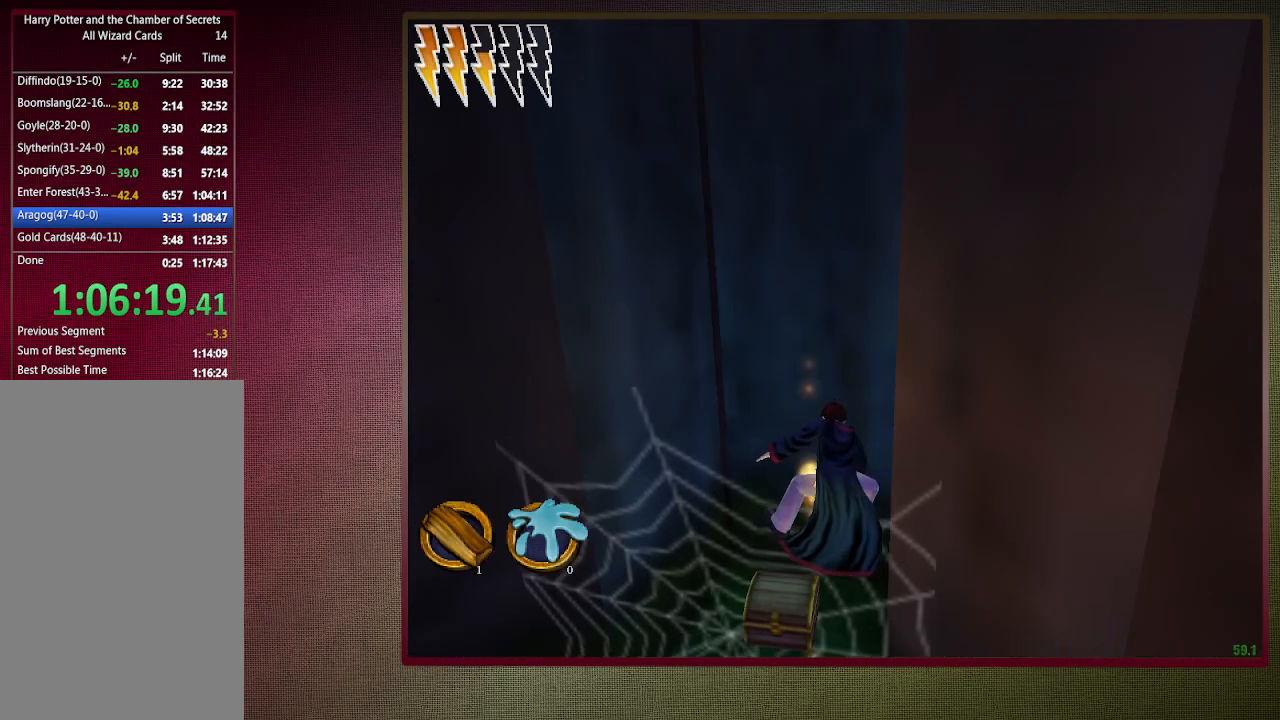
{"keys": ["shift", "space", "w"], "mouse": ["left"], "events": [[17, "escape", "up"], [67, "space", "down"], [100, "w", "down"], [200, "shift", "down"], [483, "mouse_left", "down"]]}
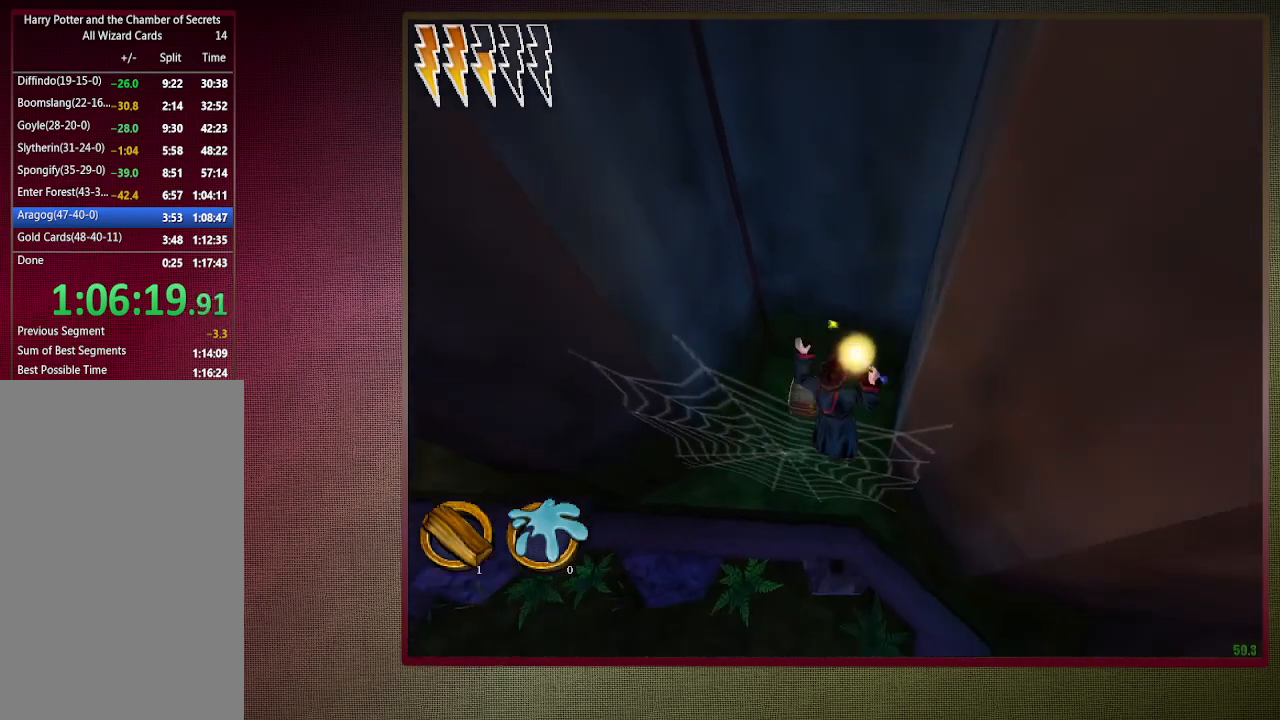
{"keys": ["shift", "space", "w"], "mouse": [], "events": [[117, "mouse_left", "up"], [217, "mouse_left", "down"], [317, "mouse_left", "up"], [400, "mouse_left", "down"], [500, "mouse_left", "up"]]}
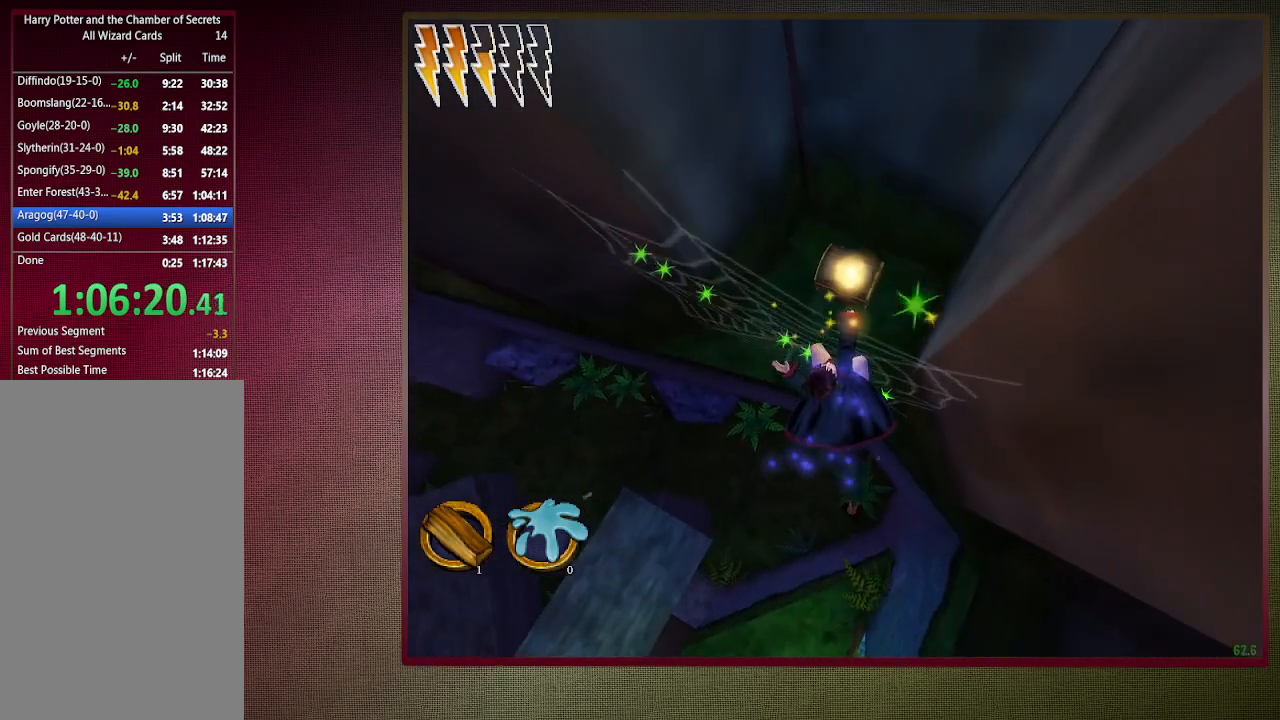
{"keys": ["shift", "space", "w"], "mouse": [], "events": [[83, "mouse_left", "down"], [233, "d", "down"], [233, "mouse_left", "up"], [317, "mouse_left", "down"], [367, "d", "up"], [467, "mouse_left", "up"]]}
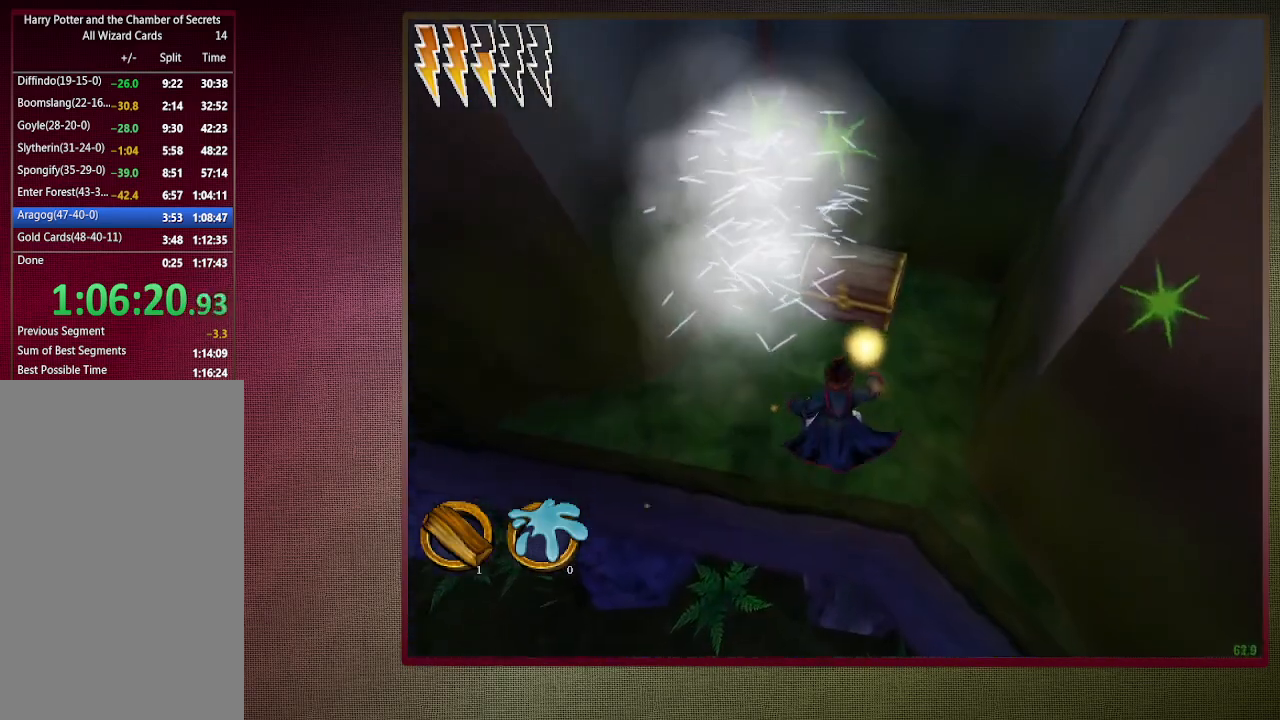
{"keys": ["space"], "mouse": ["left"], "events": [[50, "mouse_left", "down"], [150, "mouse_left", "up"], [200, "w", "up"], [233, "mouse_left", "down"], [233, "shift", "up"], [333, "mouse_left", "up"], [483, "mouse_left", "down"]]}
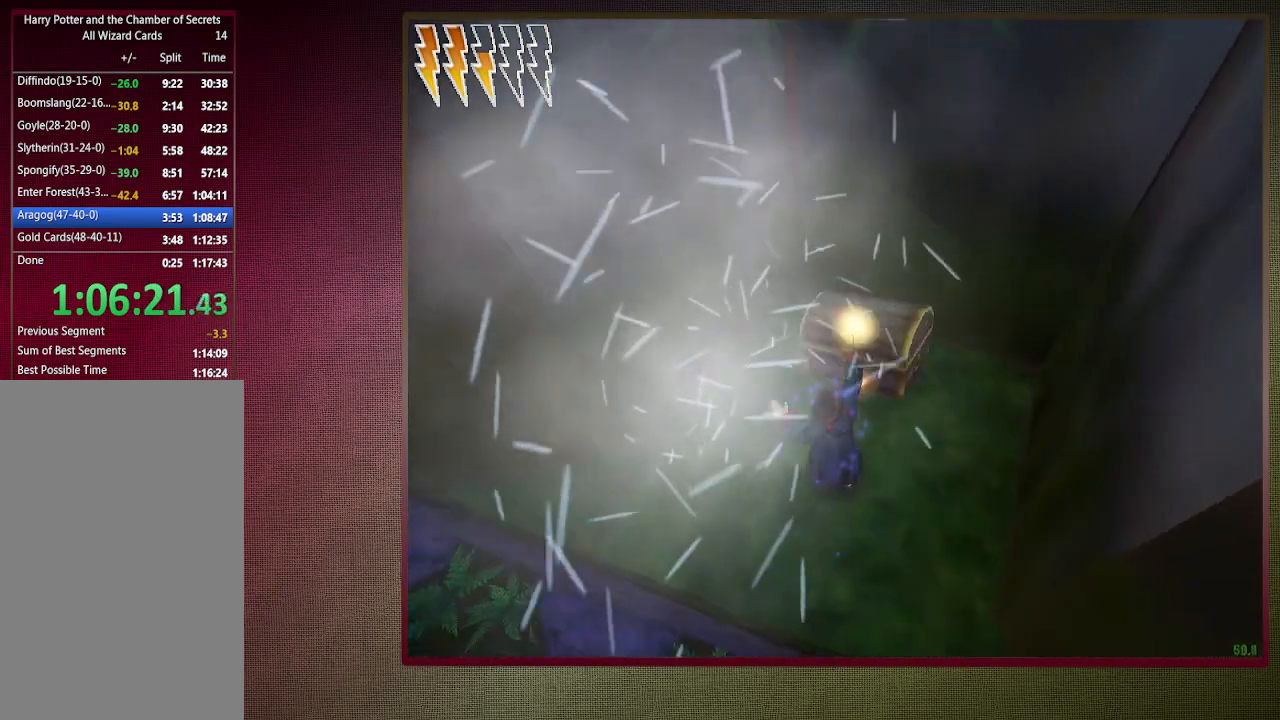
{"keys": ["d", "space"], "mouse": [], "events": [[33, "mouse_right", "down"], [117, "mouse_left", "up"], [167, "d", "down"], [167, "mouse_right", "up"], [167, "w", "down"], [217, "mouse_left", "down"], [217, "mouse_right", "down"], [367, "mouse_left", "up"], [367, "mouse_right", "up"], [450, "w", "up"]]}
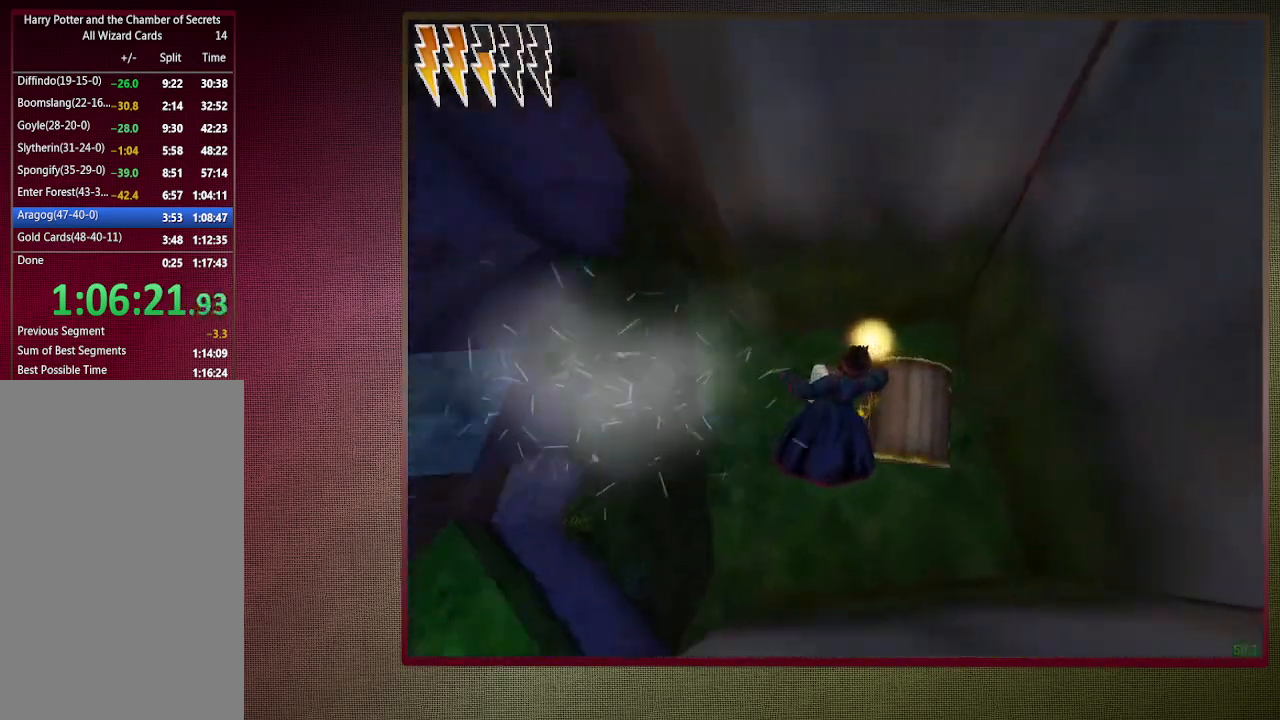
{"keys": ["space"], "mouse": [], "events": [[333, "s", "down"], [367, "d", "up"], [467, "s", "up"]]}
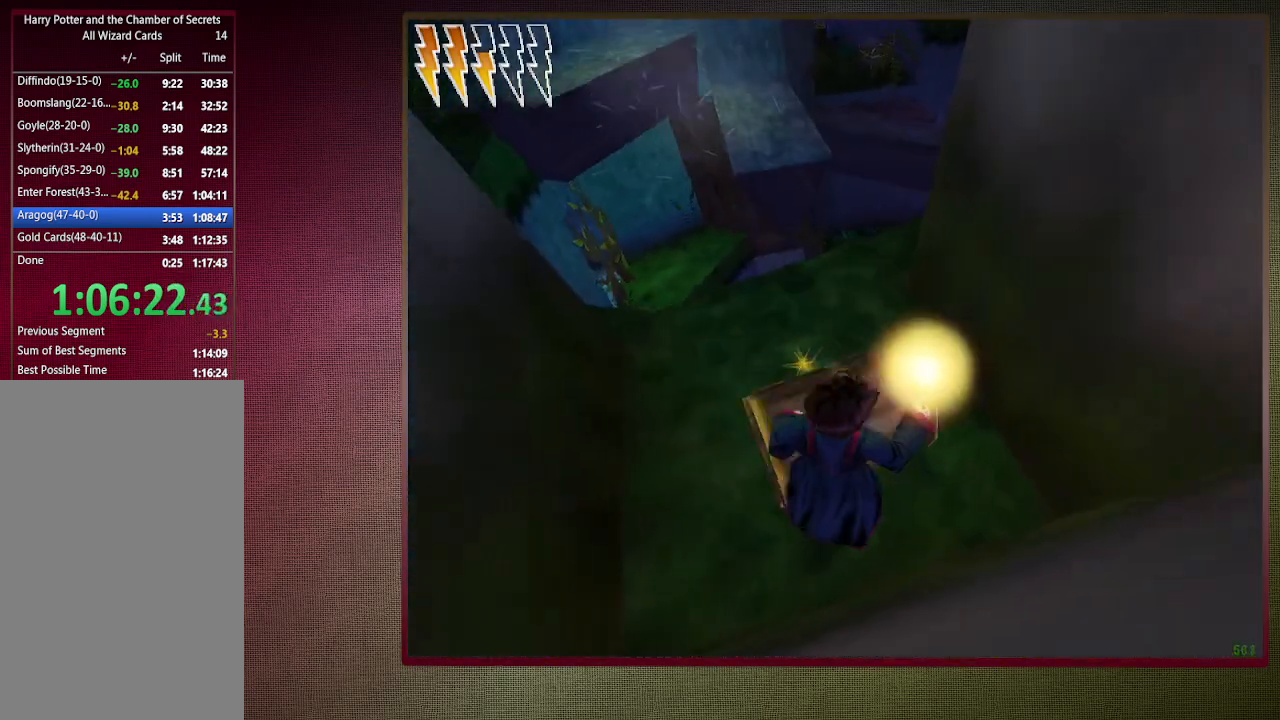
{"keys": ["space"], "mouse": [], "events": [[67, "d", "down"], [117, "d", "up"], [117, "s", "down"], [200, "s", "up"]]}
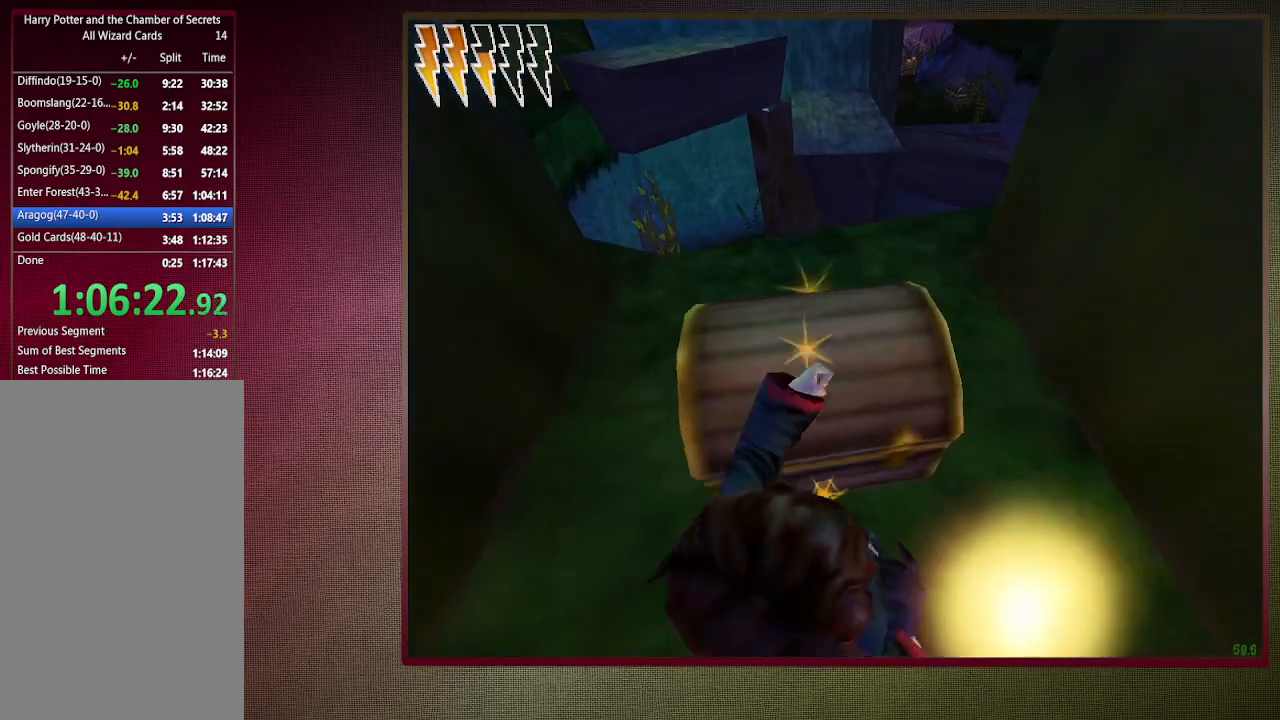
{"keys": ["d", "space"], "mouse": [], "events": [[350, "d", "down"]]}
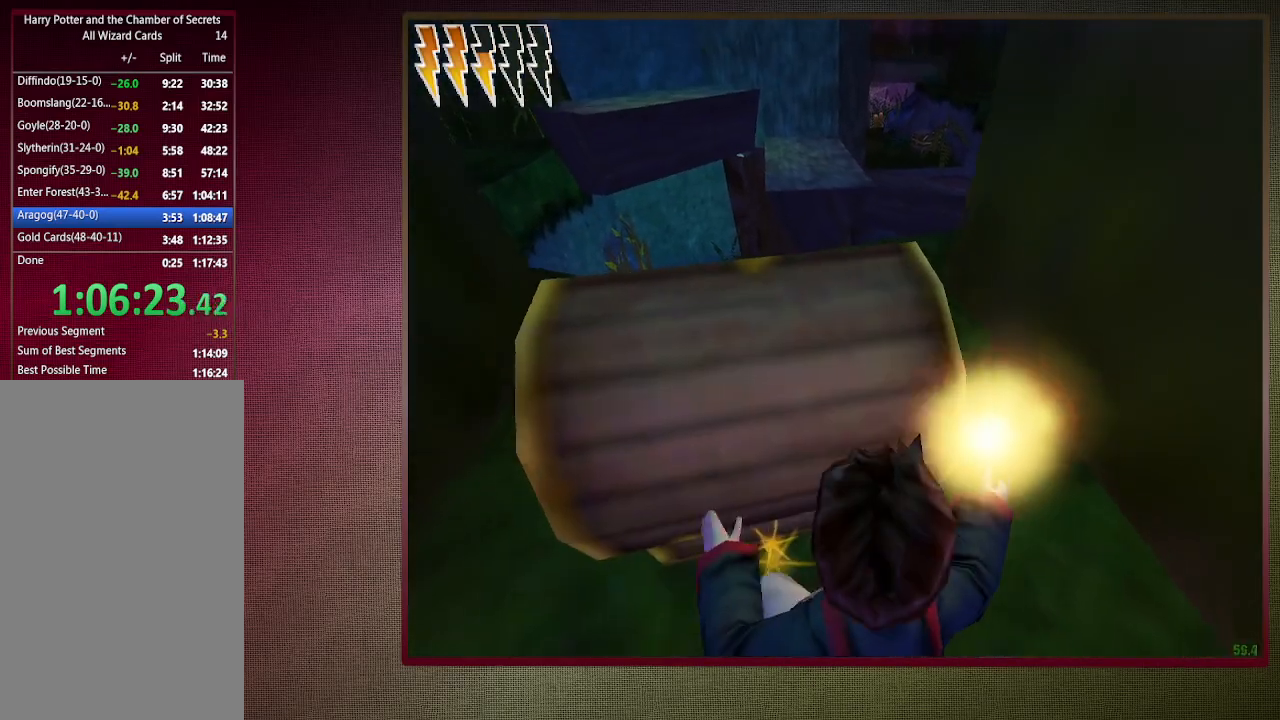
{"keys": ["space", "w"], "mouse": [], "events": [[233, "w", "down"], [433, "d", "up"]]}
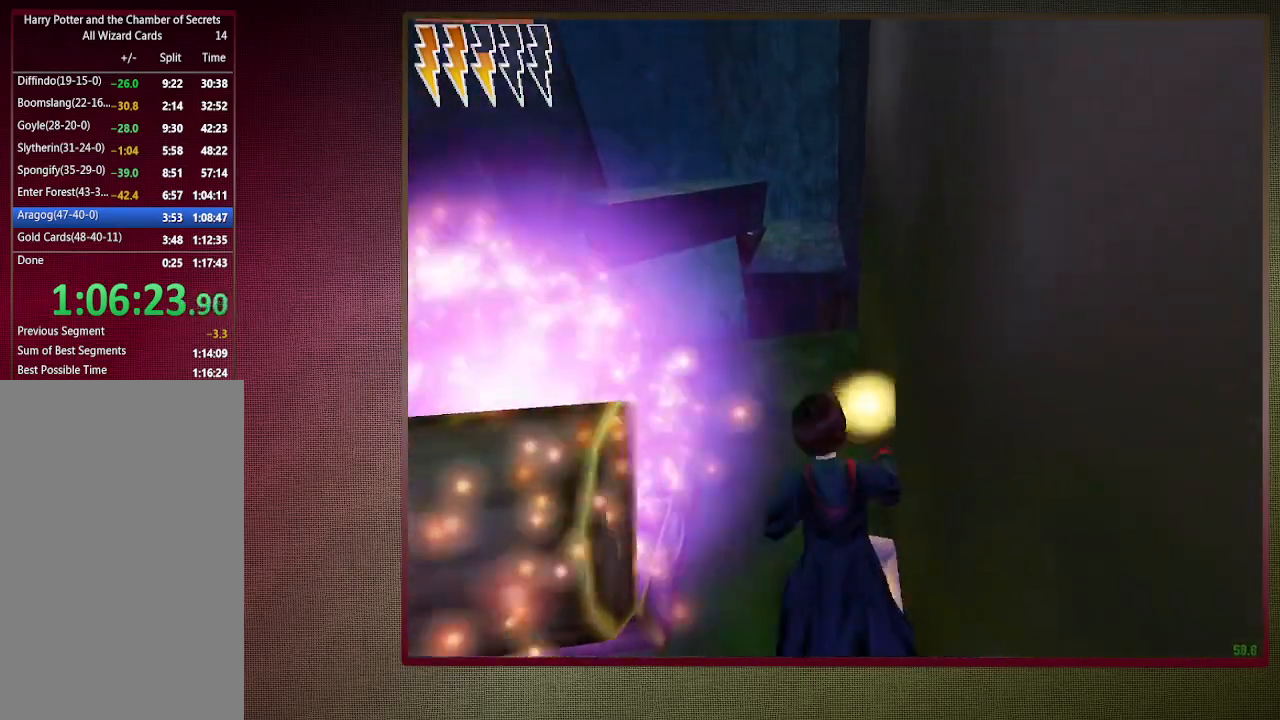
{"keys": ["a", "space"], "mouse": [], "events": [[100, "a", "down"], [383, "w", "up"]]}
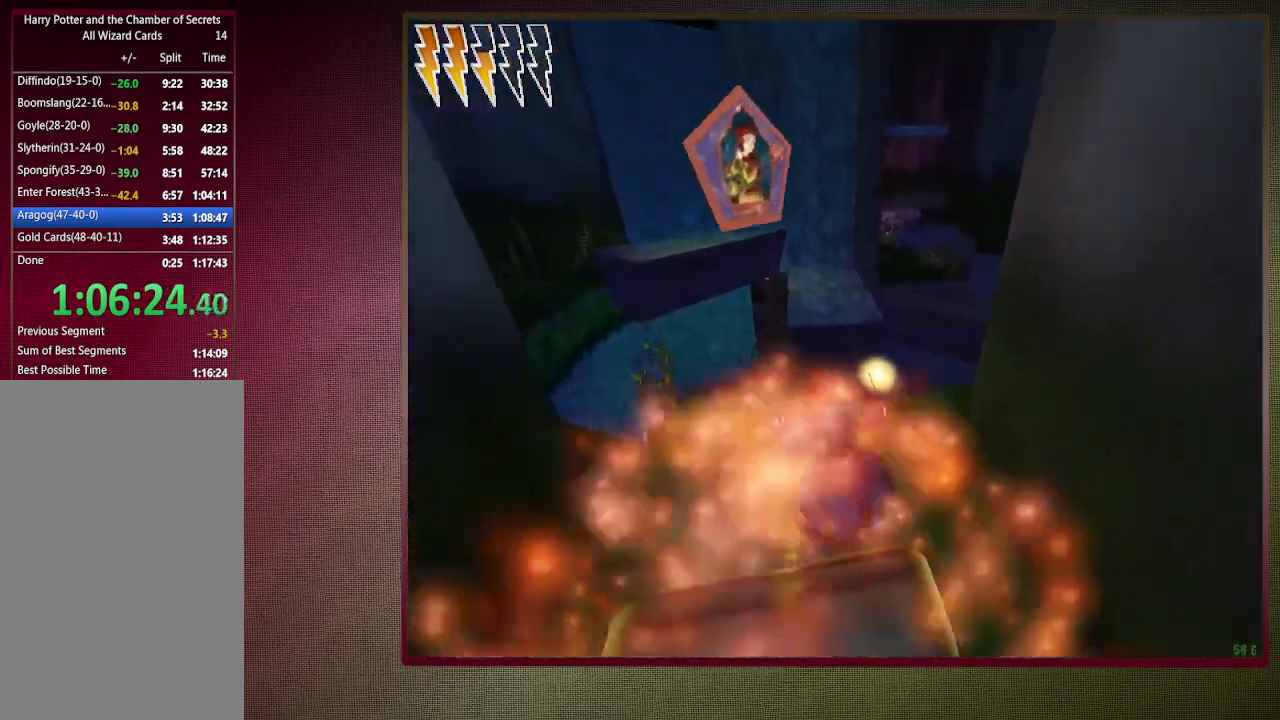
{"keys": ["d", "space"], "mouse": [], "events": [[133, "a", "up"], [217, "w", "down"], [300, "w", "up"], [500, "d", "down"]]}
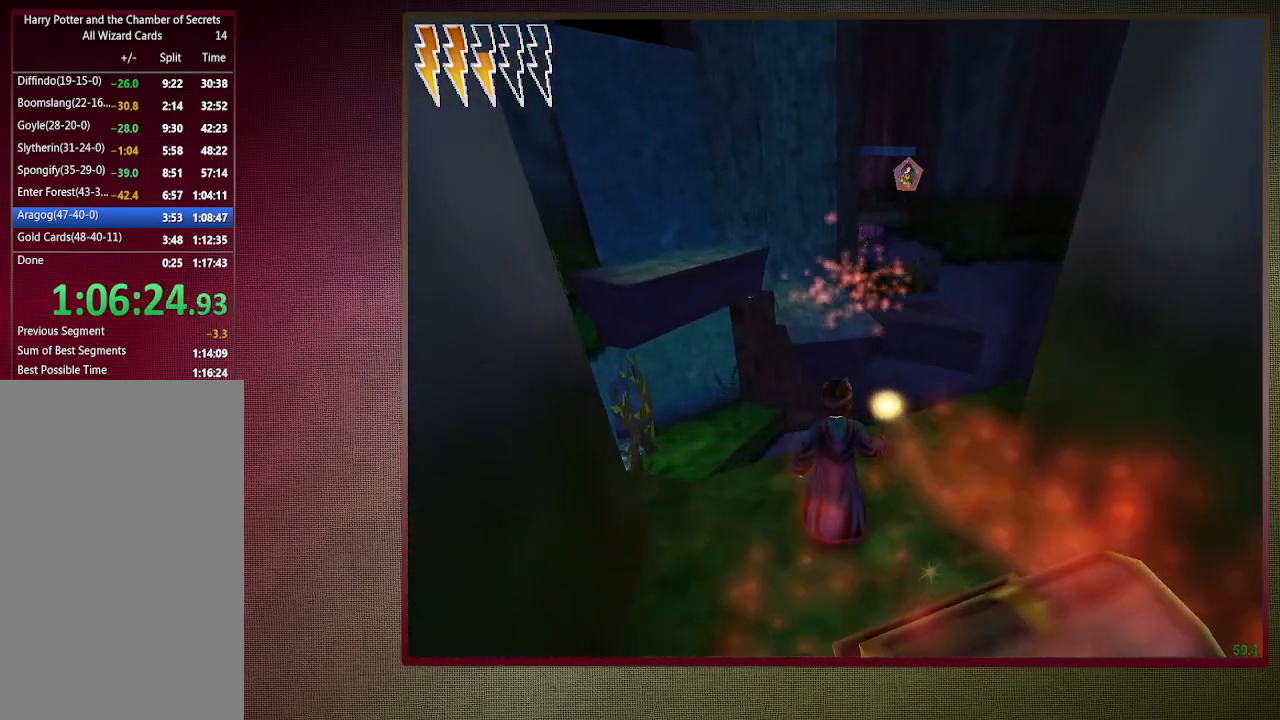
{"keys": ["shift", "space", "w"], "mouse": [], "events": [[150, "d", "up"], [283, "w", "down"], [317, "shift", "down"]]}
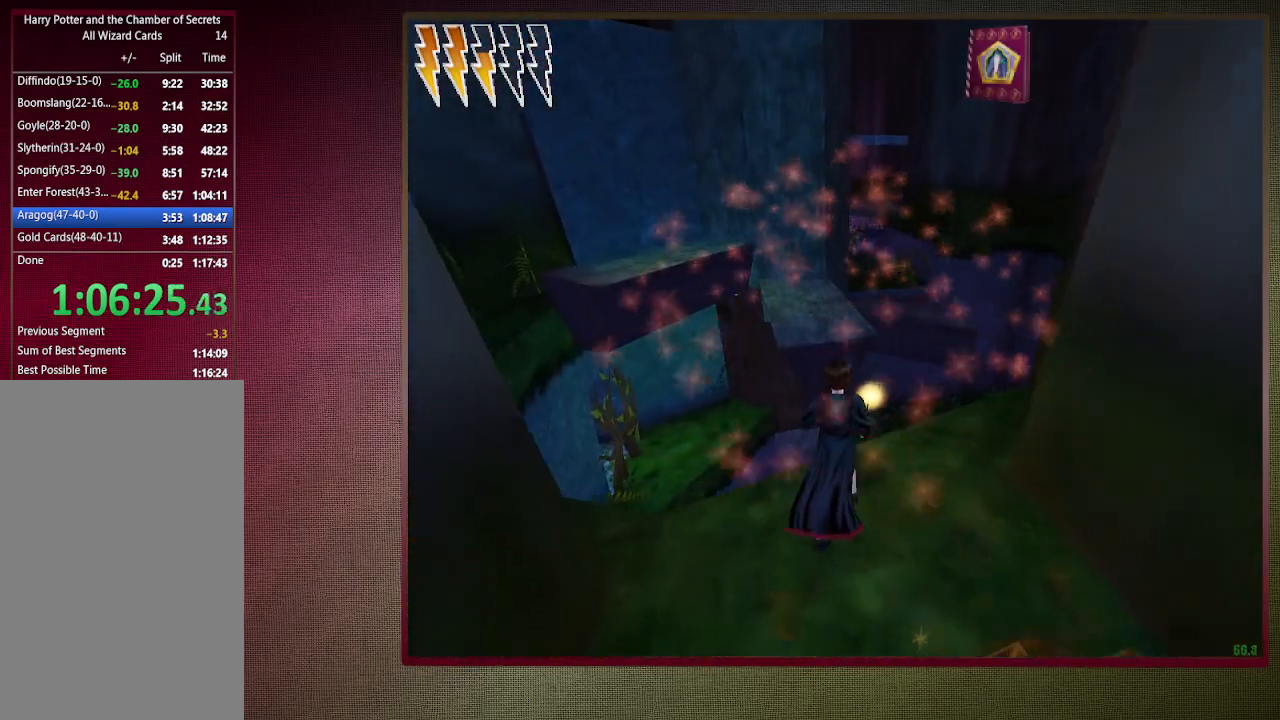
{"keys": ["shift", "space", "w"], "mouse": [], "events": [[100, "mouse_left", "down"], [100, "mouse_right", "down"], [300, "mouse_left", "up"], [350, "mouse_left", "down"], [433, "mouse_right", "up"], [483, "mouse_left", "up"]]}
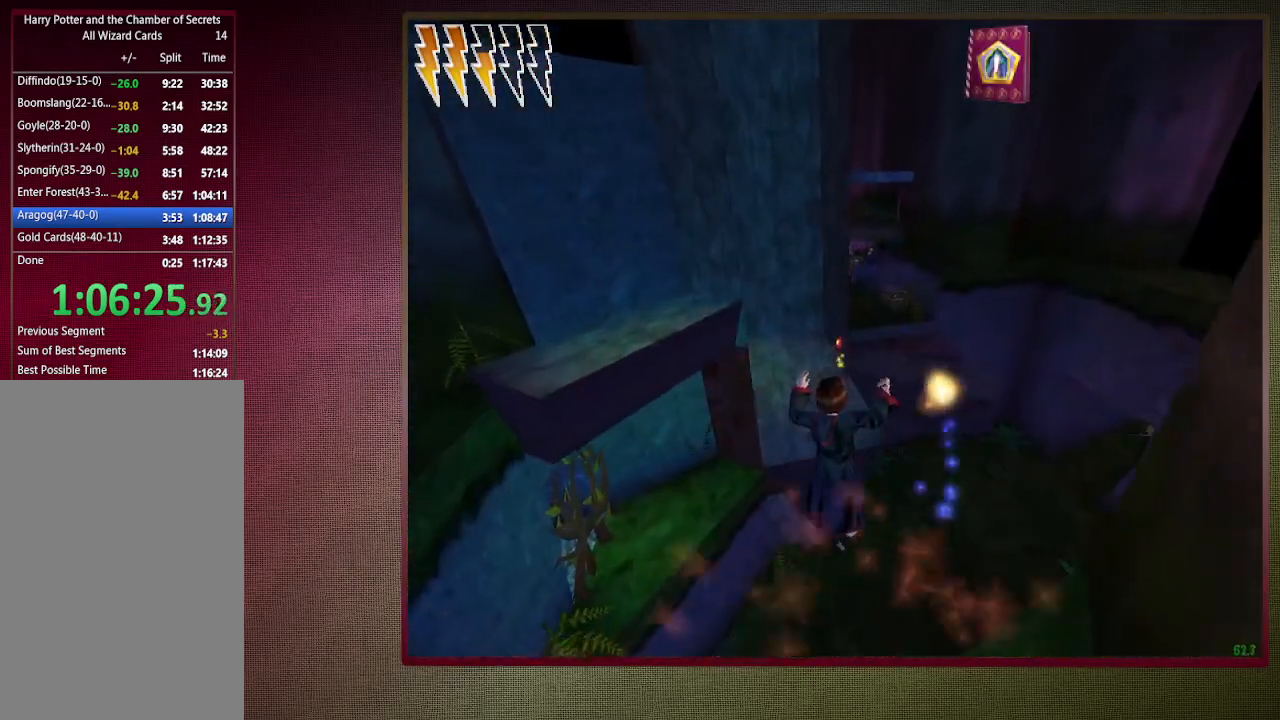
{"keys": ["shift", "space", "w"], "mouse": ["left"], "events": [[67, "mouse_left", "down"], [167, "mouse_left", "up"], [267, "mouse_left", "down"], [400, "mouse_left", "up"], [500, "mouse_left", "down"]]}
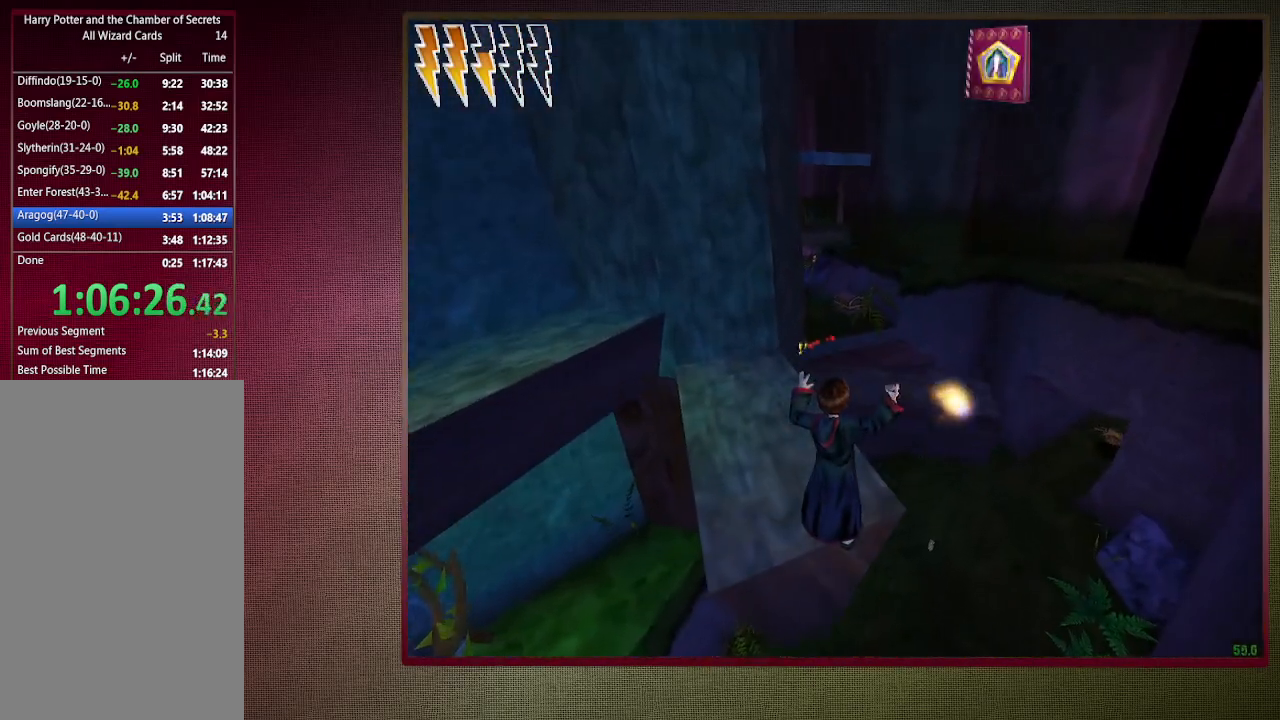
{"keys": ["shift", "space", "w"], "mouse": ["left"], "events": [[83, "mouse_left", "up"], [233, "mouse_left", "down"], [267, "mouse_right", "down"], [367, "mouse_left", "up"], [417, "mouse_right", "up"], [467, "mouse_left", "down"]]}
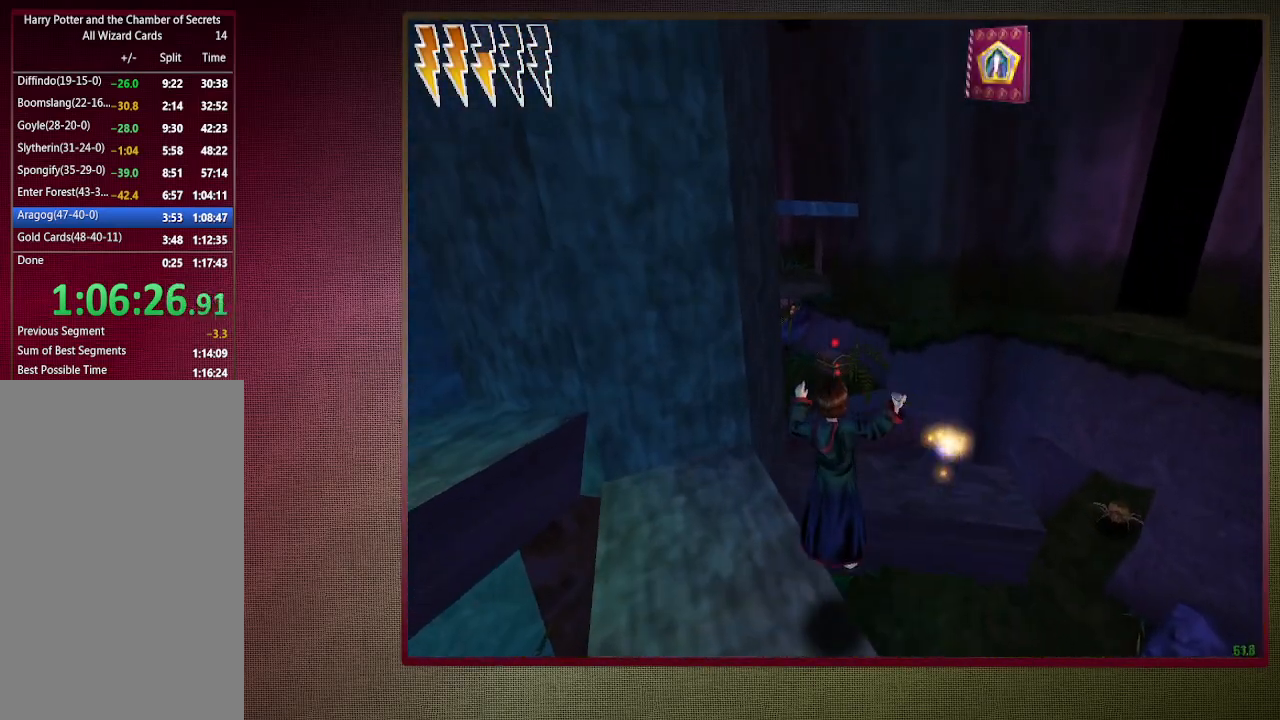
{"keys": ["shift", "space", "w"], "mouse": [], "events": [[117, "mouse_left", "up"], [200, "mouse_left", "down"], [300, "mouse_left", "up"], [383, "mouse_left", "down"], [483, "mouse_left", "up"]]}